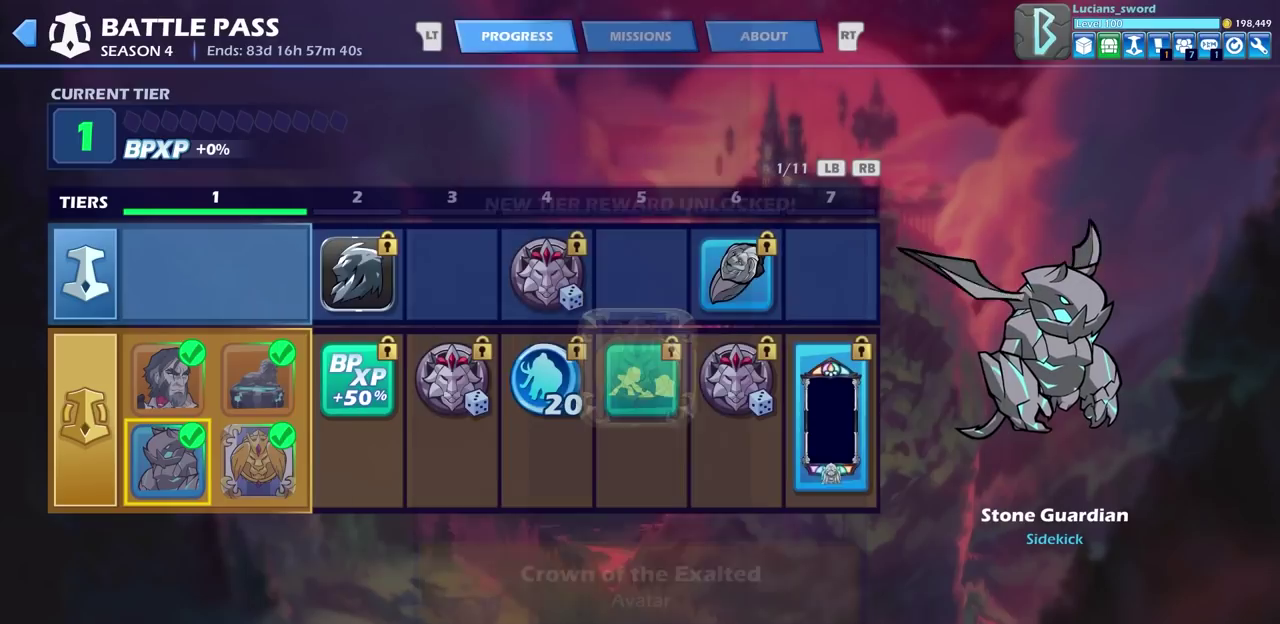
Gameplay with a controller (PlayStation layout); each line is a JSON object with the inputs held at the frame after it (dt_ms = milliseconds from this image to that frame). "events" lists button and stick changes between this image and that frame as [ms after this image, input, new state], when the widget could be followed in between. This document gives stick clicks only as held states, not as events. Not read: HOME L1 R1.
{"dt_ms": 500, "buttons": [], "left_stick": "center", "right_stick": "center", "events": []}
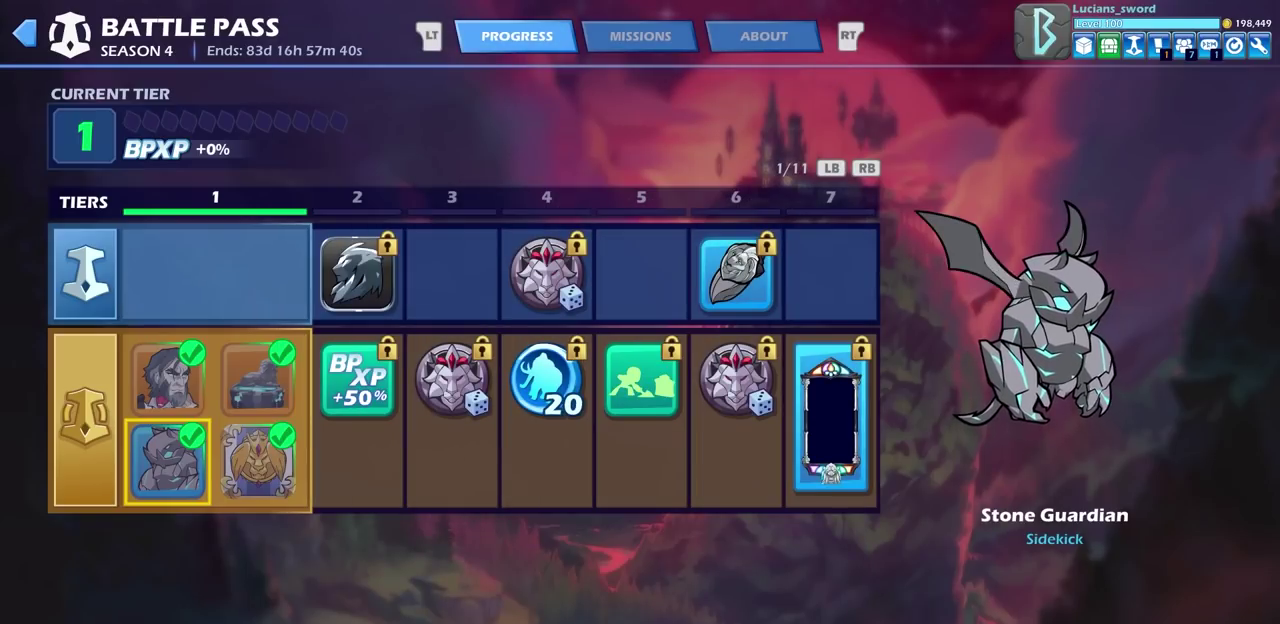
{"dt_ms": 500, "buttons": [], "left_stick": "center", "right_stick": "center", "events": []}
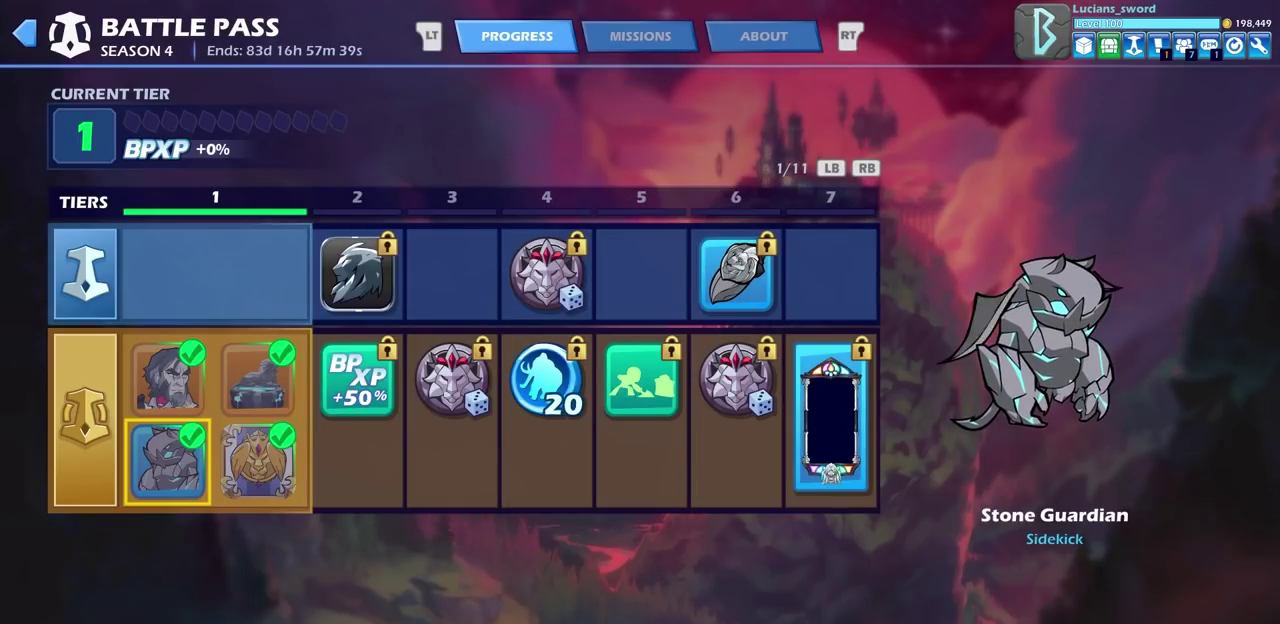
{"dt_ms": 500, "buttons": [], "left_stick": "center", "right_stick": "center", "events": [[250, "SELECT", "down"], [417, "SELECT", "up"]]}
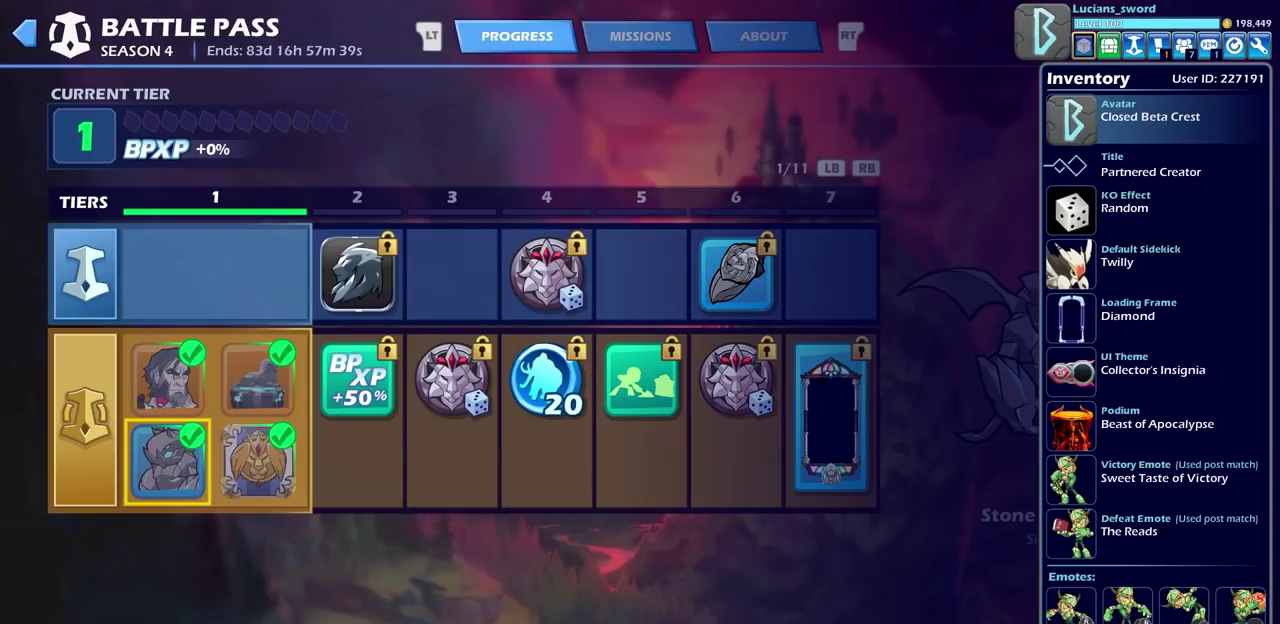
{"dt_ms": 500, "buttons": [], "left_stick": "center", "right_stick": "center", "events": []}
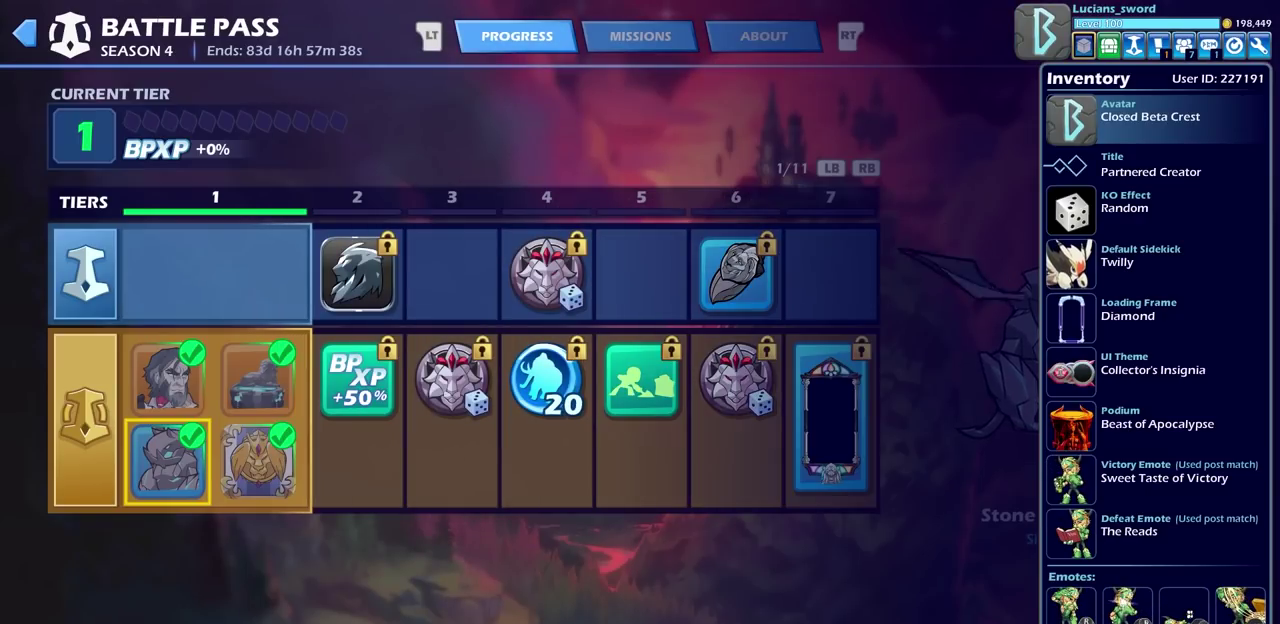
{"dt_ms": 300, "buttons": ["DPAD_DOWN"], "left_stick": "center", "right_stick": "center", "events": [[300, "DPAD_DOWN", "down"]]}
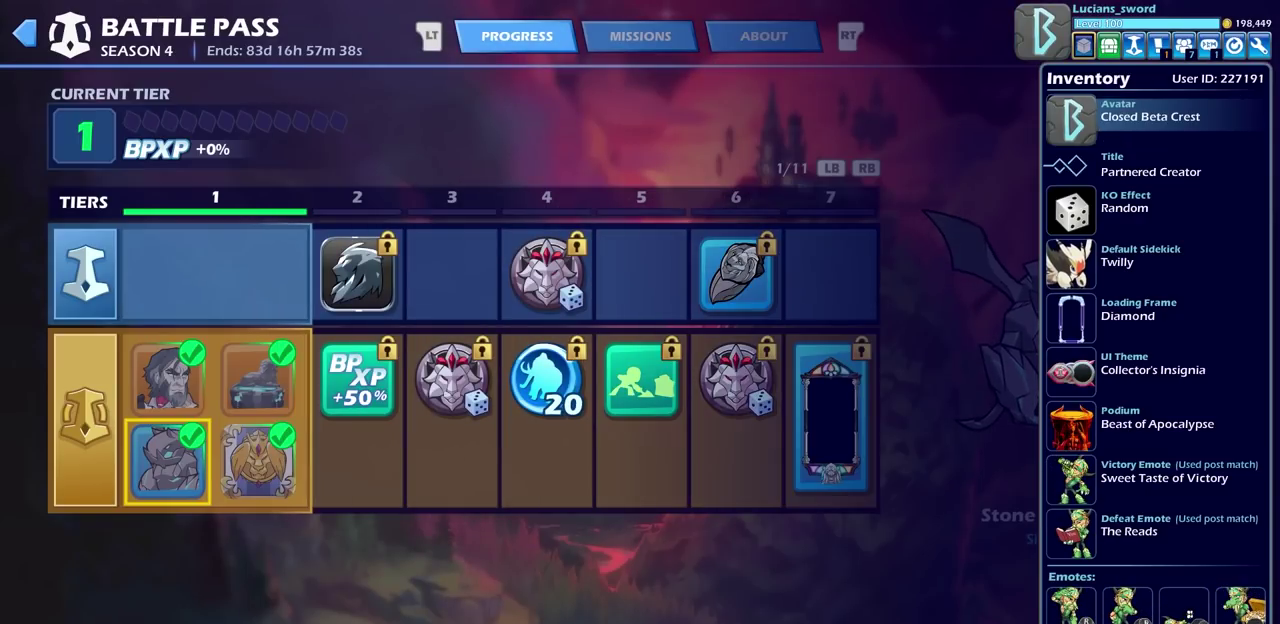
{"dt_ms": 500, "buttons": [], "left_stick": "center", "right_stick": "center", "events": [[100, "DPAD_DOWN", "up"], [300, "DPAD_DOWN", "down"], [417, "DPAD_DOWN", "up"]]}